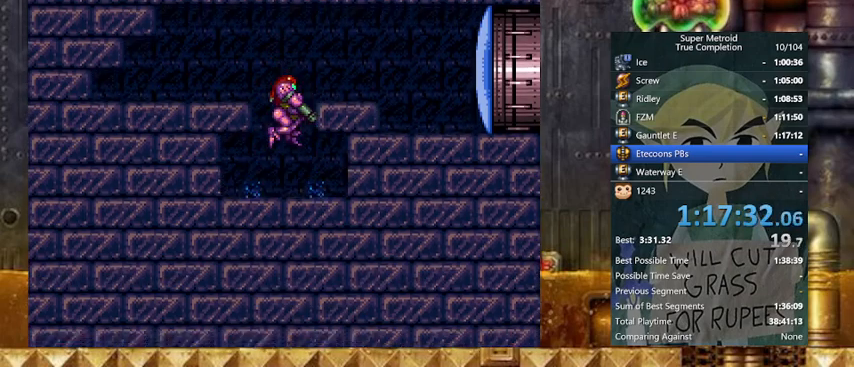
Gameplay with a controller (Nintendo layout); each line is a JSON object with the inputs held at the frame after it. "events" lists button and stick changes between this image and that frame as [ms after this image, input, new state], when the widget could be followed in between. Not read: L3 R3.
{"buttons": ["L1"], "events": []}
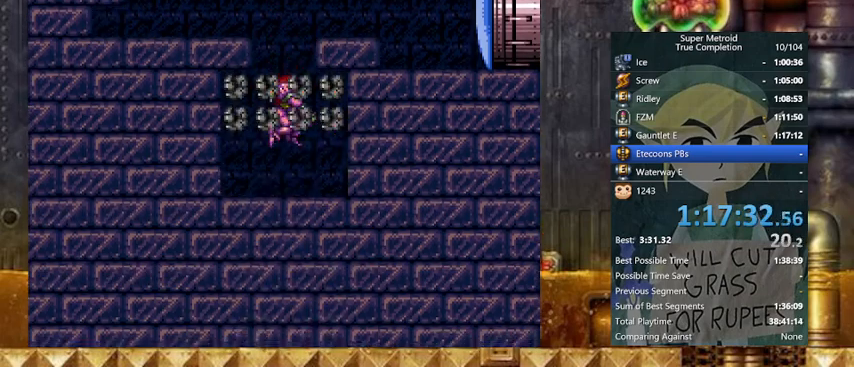
{"buttons": ["L1"], "events": []}
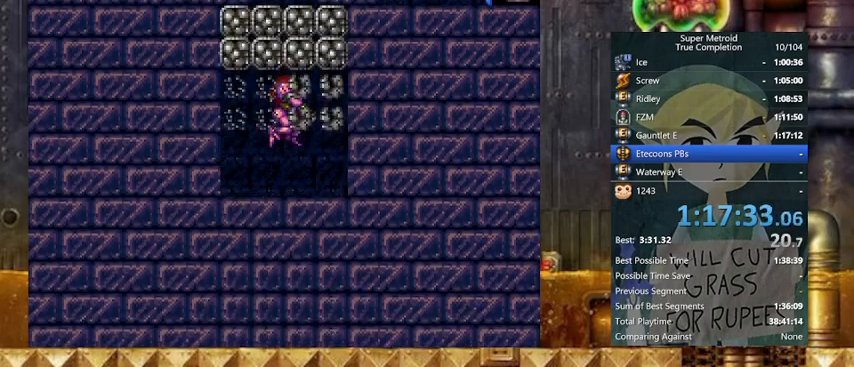
{"buttons": ["L1"], "events": []}
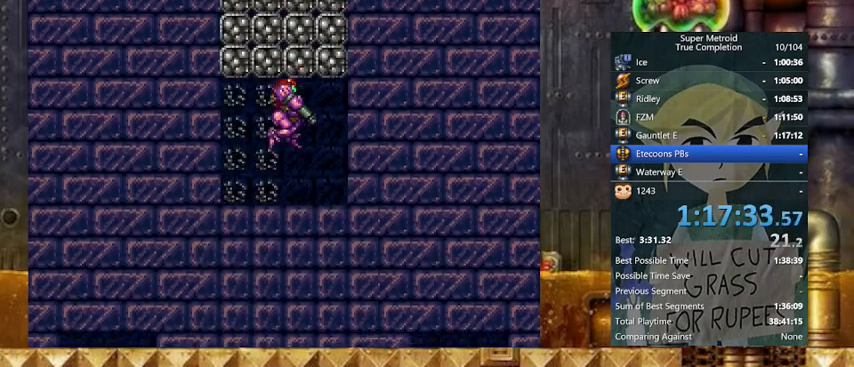
{"buttons": ["Y", "L1"], "events": [[100, "Y", "down"]]}
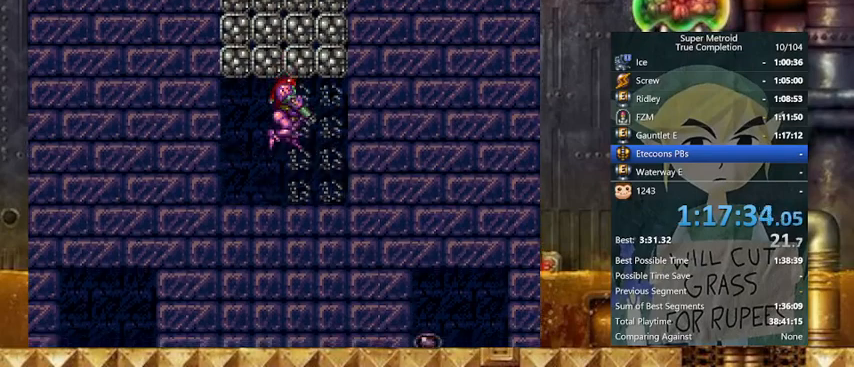
{"buttons": ["Y", "L1"], "events": []}
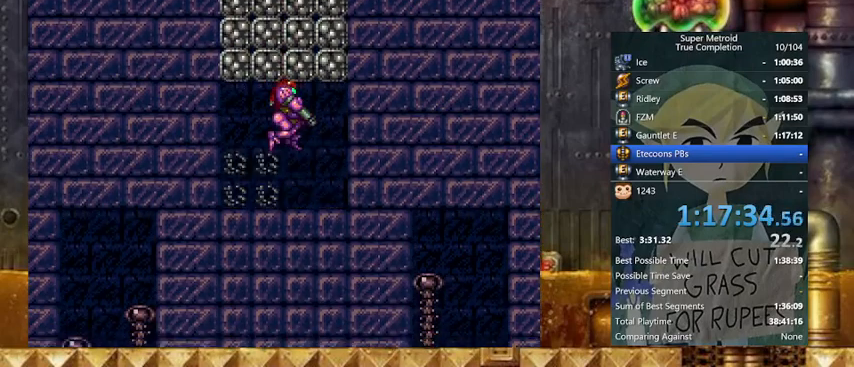
{"buttons": ["X", "Y", "L1"], "events": [[467, "X", "down"]]}
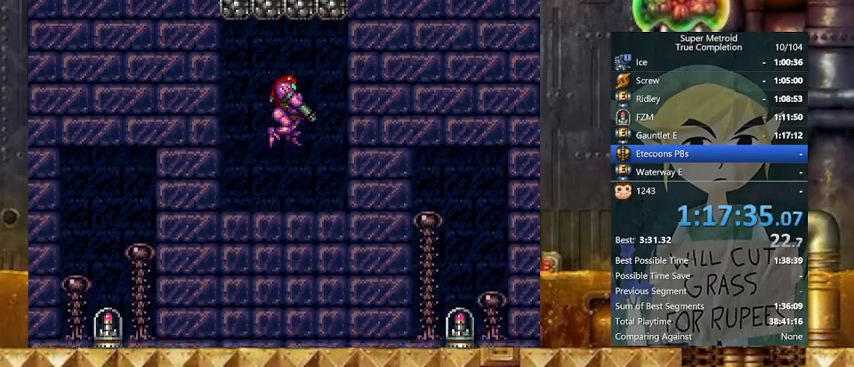
{"buttons": ["X", "Y", "L1"], "events": [[100, "X", "up"], [233, "X", "down"], [367, "X", "up"], [467, "X", "down"]]}
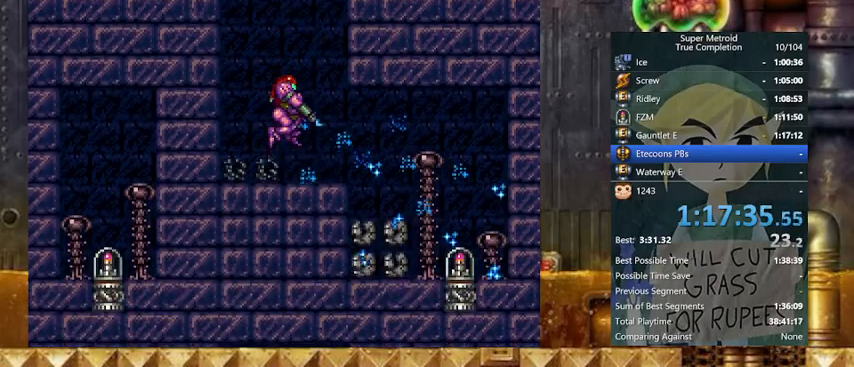
{"buttons": ["Y", "L1", "DPAD_RIGHT"], "events": [[167, "DPAD_RIGHT", "down"], [167, "X", "up"], [300, "X", "down"], [467, "X", "up"]]}
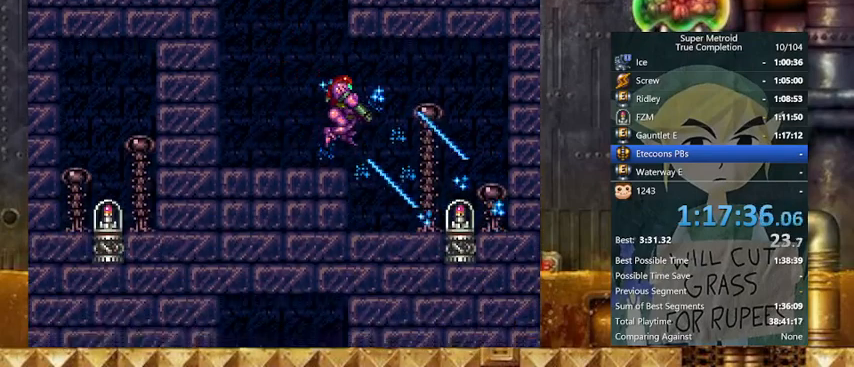
{"buttons": ["Y", "DPAD_RIGHT"], "events": [[67, "L1", "up"]]}
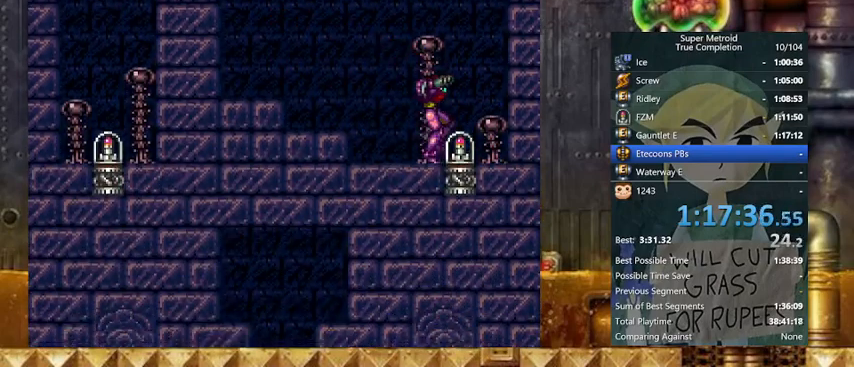
{"buttons": ["DPAD_RIGHT"], "events": [[333, "Y", "up"]]}
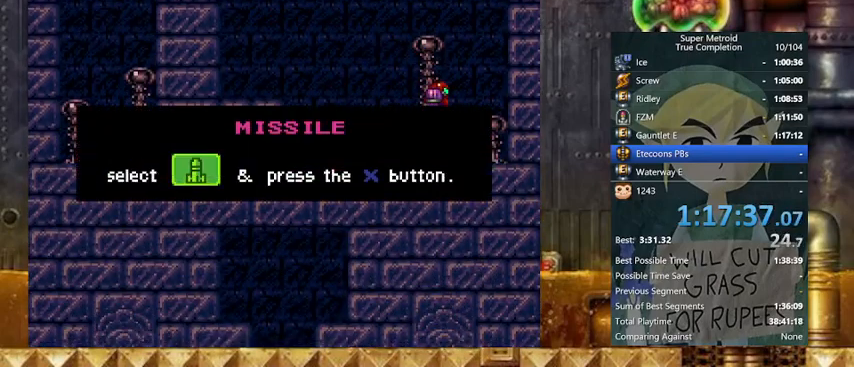
{"buttons": ["DPAD_RIGHT"], "events": []}
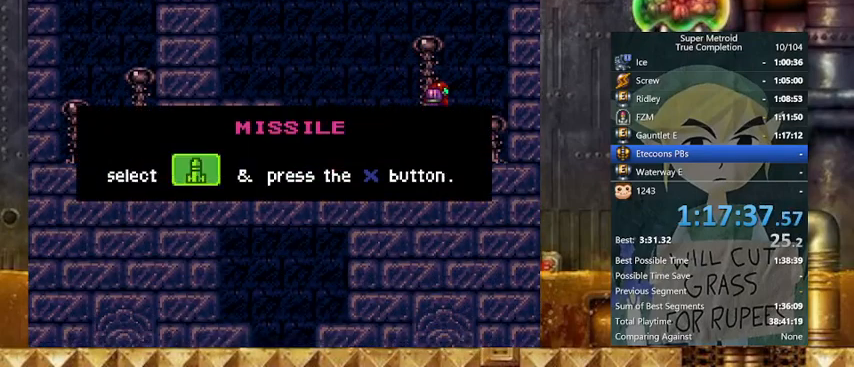
{"buttons": ["DPAD_RIGHT"], "events": []}
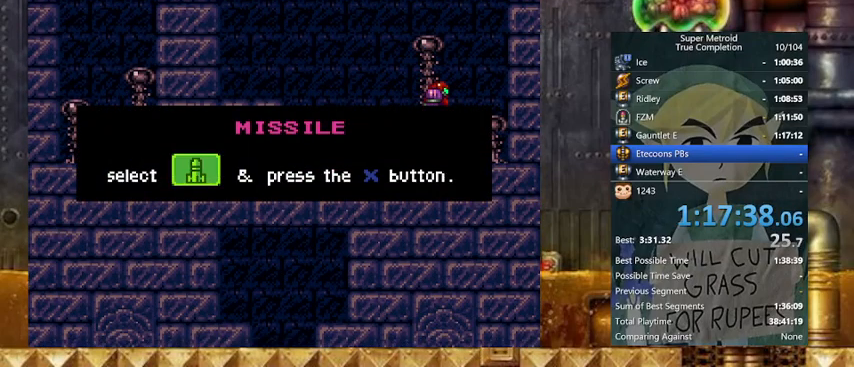
{"buttons": ["DPAD_RIGHT"], "events": []}
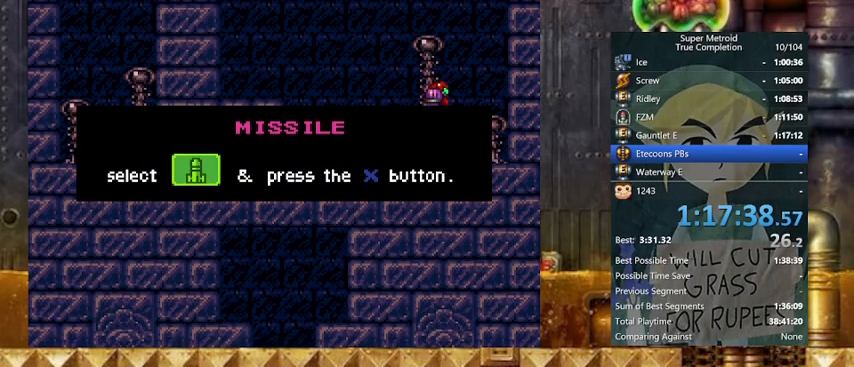
{"buttons": ["DPAD_RIGHT"], "events": []}
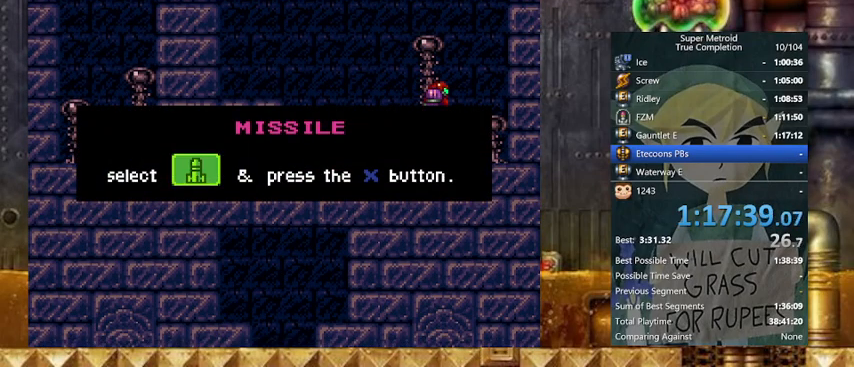
{"buttons": ["DPAD_RIGHT"], "events": []}
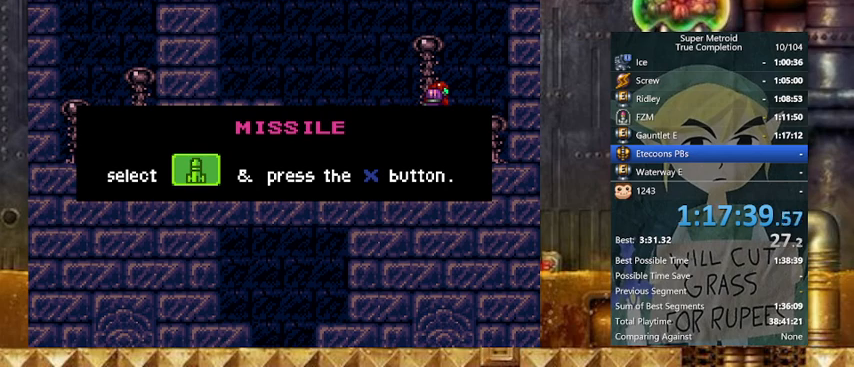
{"buttons": ["DPAD_RIGHT"], "events": []}
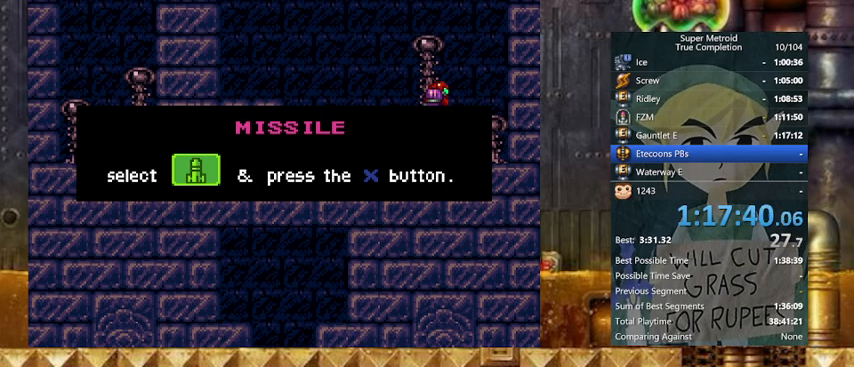
{"buttons": ["DPAD_RIGHT"], "events": []}
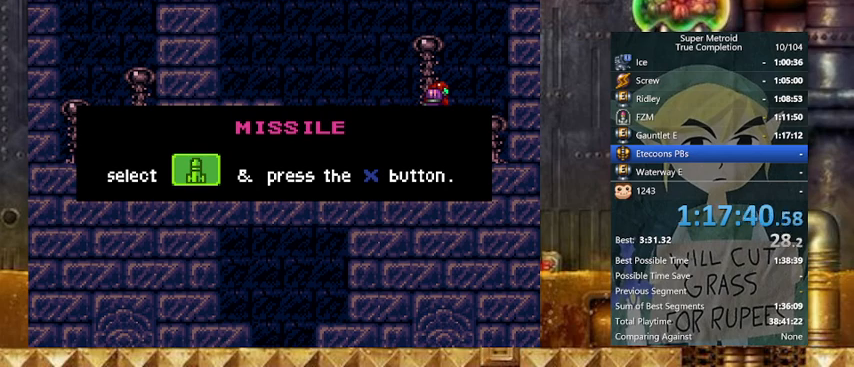
{"buttons": ["DPAD_RIGHT"], "events": []}
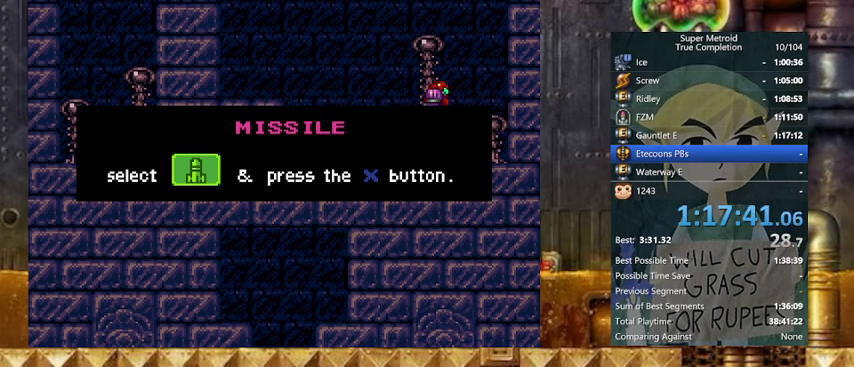
{"buttons": ["DPAD_RIGHT"], "events": []}
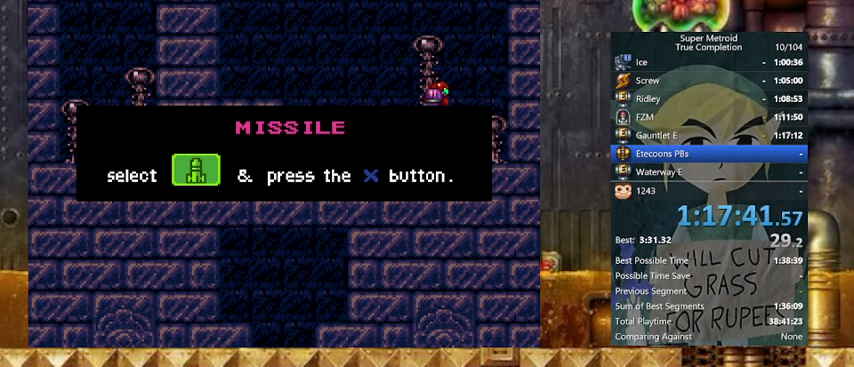
{"buttons": ["DPAD_RIGHT"], "events": []}
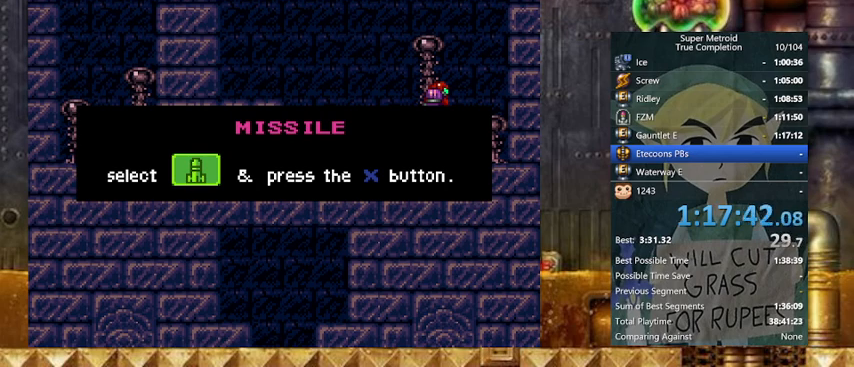
{"buttons": ["Y", "DPAD_RIGHT"], "events": [[333, "Y", "down"]]}
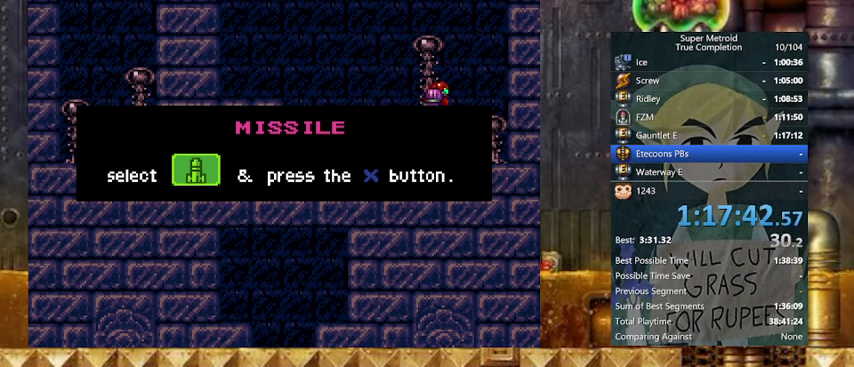
{"buttons": ["Y", "DPAD_RIGHT"], "events": []}
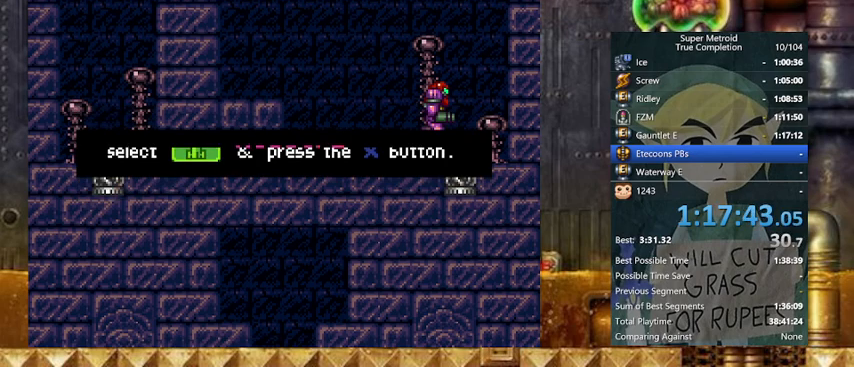
{"buttons": ["X", "Y", "DPAD_LEFT"], "events": [[200, "DPAD_LEFT", "down"], [267, "DPAD_RIGHT", "up"], [467, "X", "down"]]}
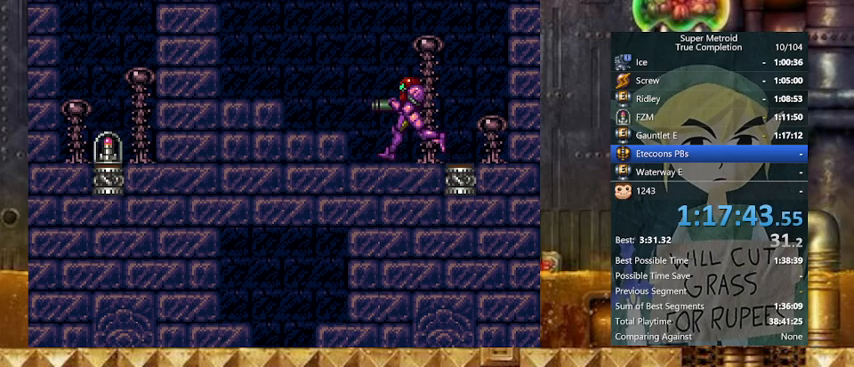
{"buttons": ["Y", "DPAD_RIGHT"], "events": [[67, "B", "down"], [67, "X", "up"], [167, "DPAD_LEFT", "up"], [167, "DPAD_RIGHT", "down"], [233, "B", "up"]]}